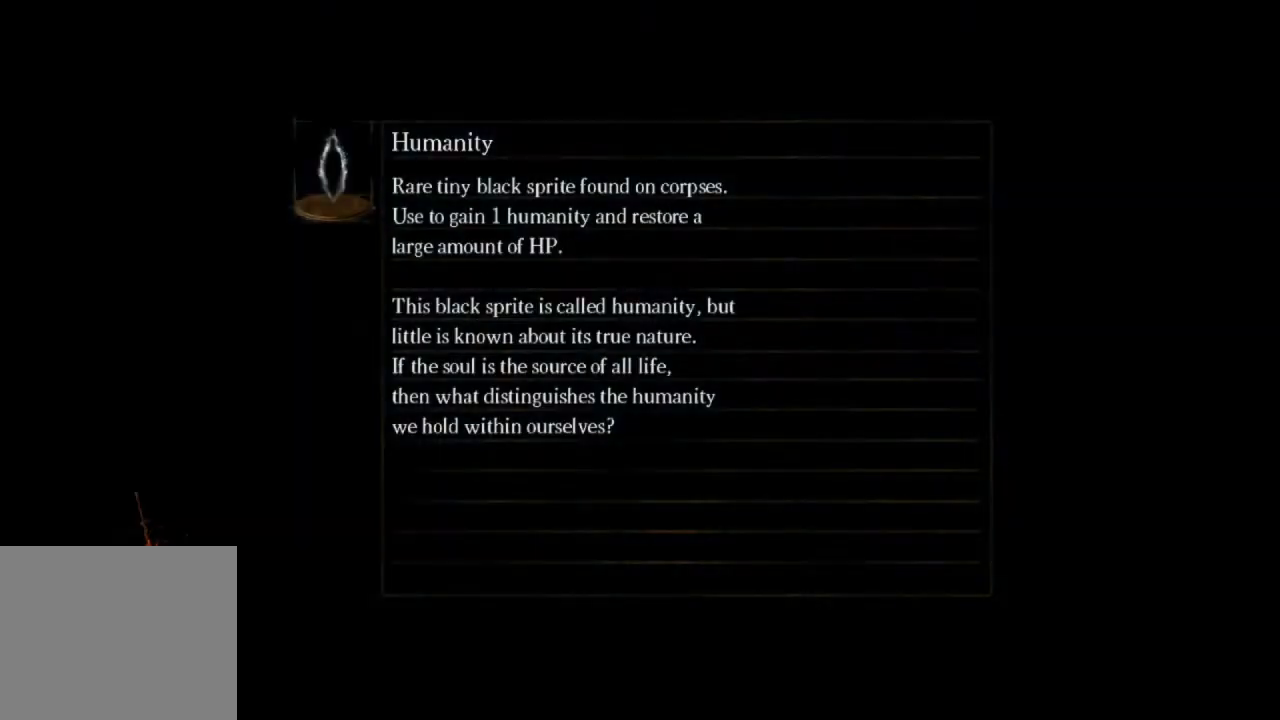
Gameplay with a controller (PlayStation layout); each line is a JSON object with the inputs held at the frame after it. "events" lists button and stick changes between this image and that frame as [ms after this image, input, new state], when the widget could be followed in between.
{"buttons": [], "left_stick": "center", "right_stick": "center", "events": []}
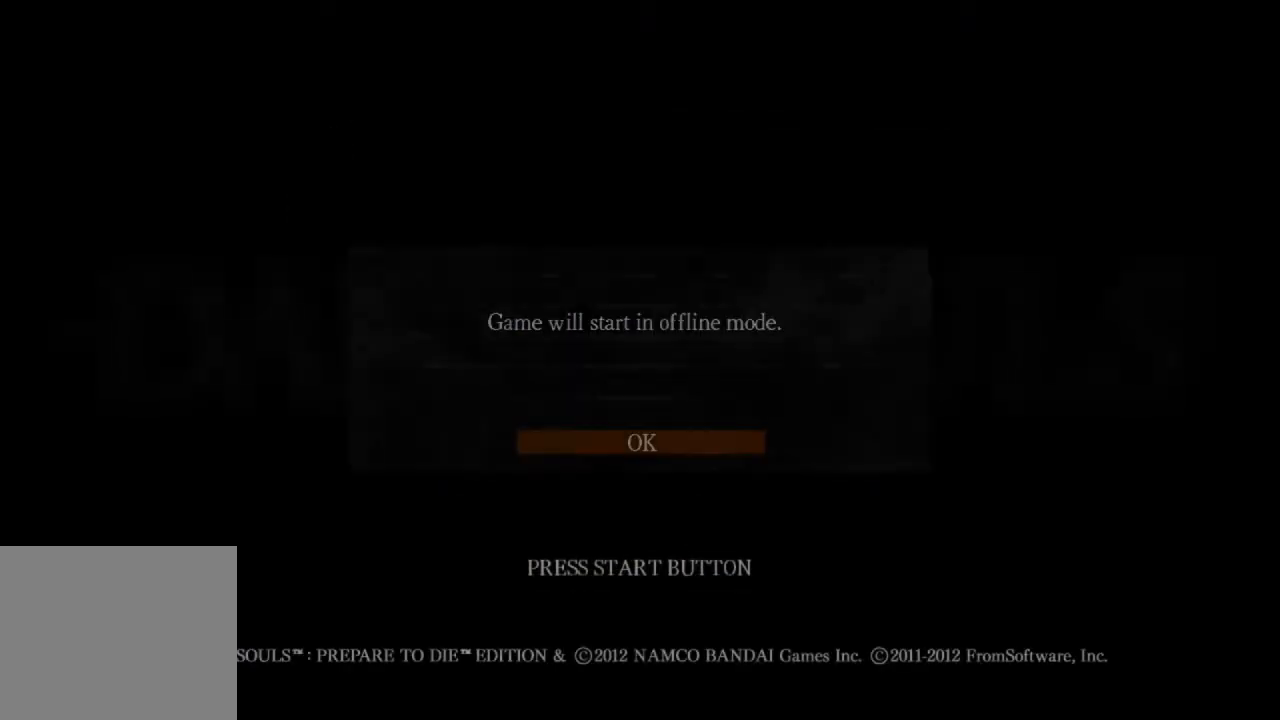
{"buttons": [], "left_stick": "center", "right_stick": "center", "events": []}
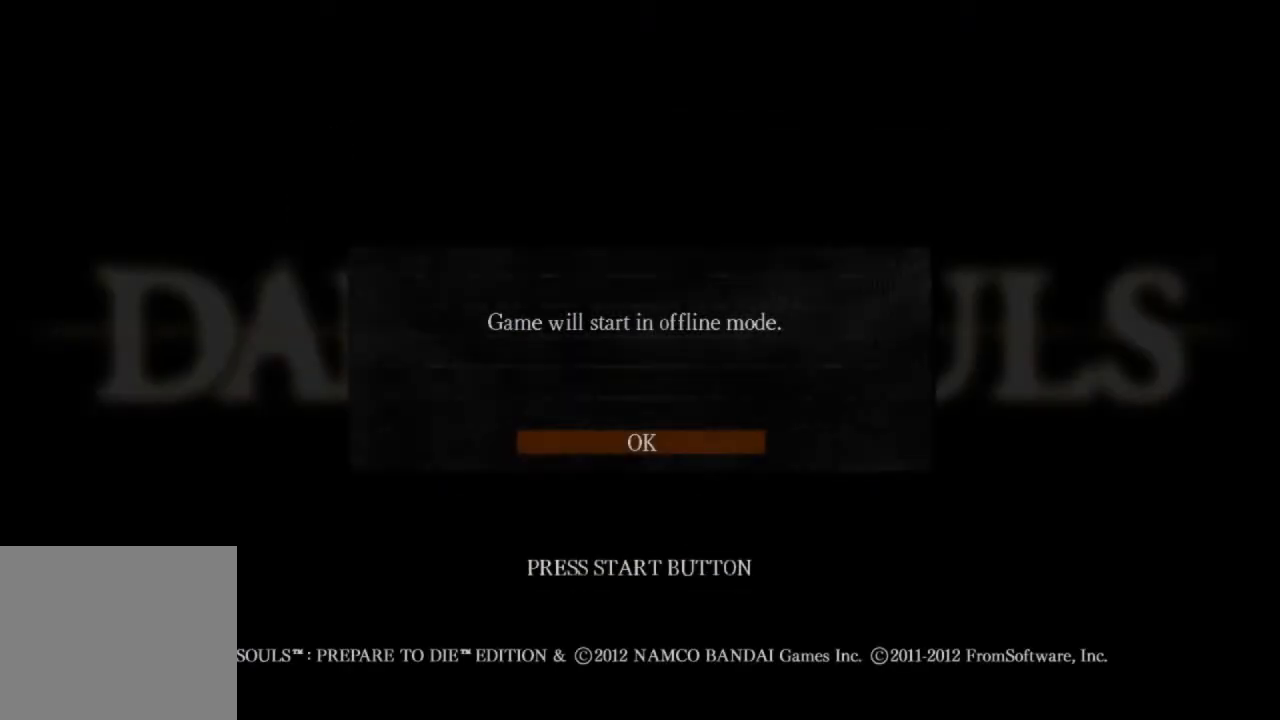
{"buttons": [], "left_stick": "center", "right_stick": "center", "events": []}
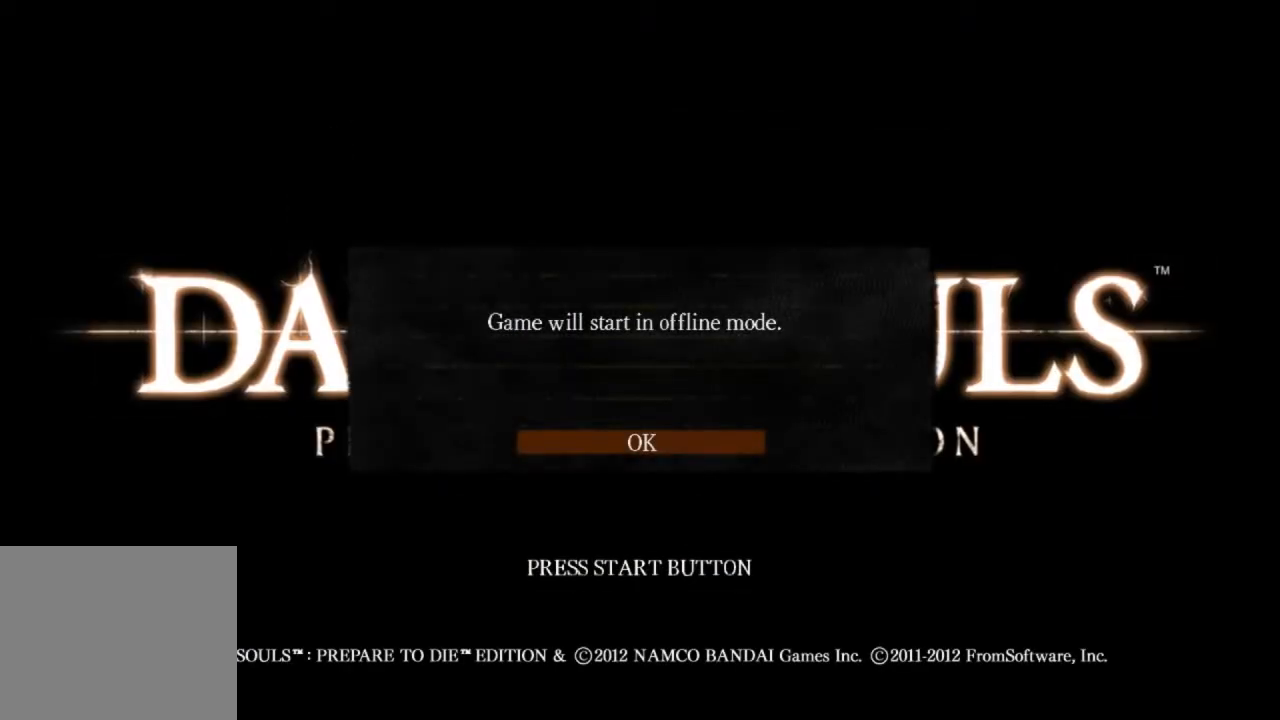
{"buttons": [], "left_stick": "center", "right_stick": "center", "events": []}
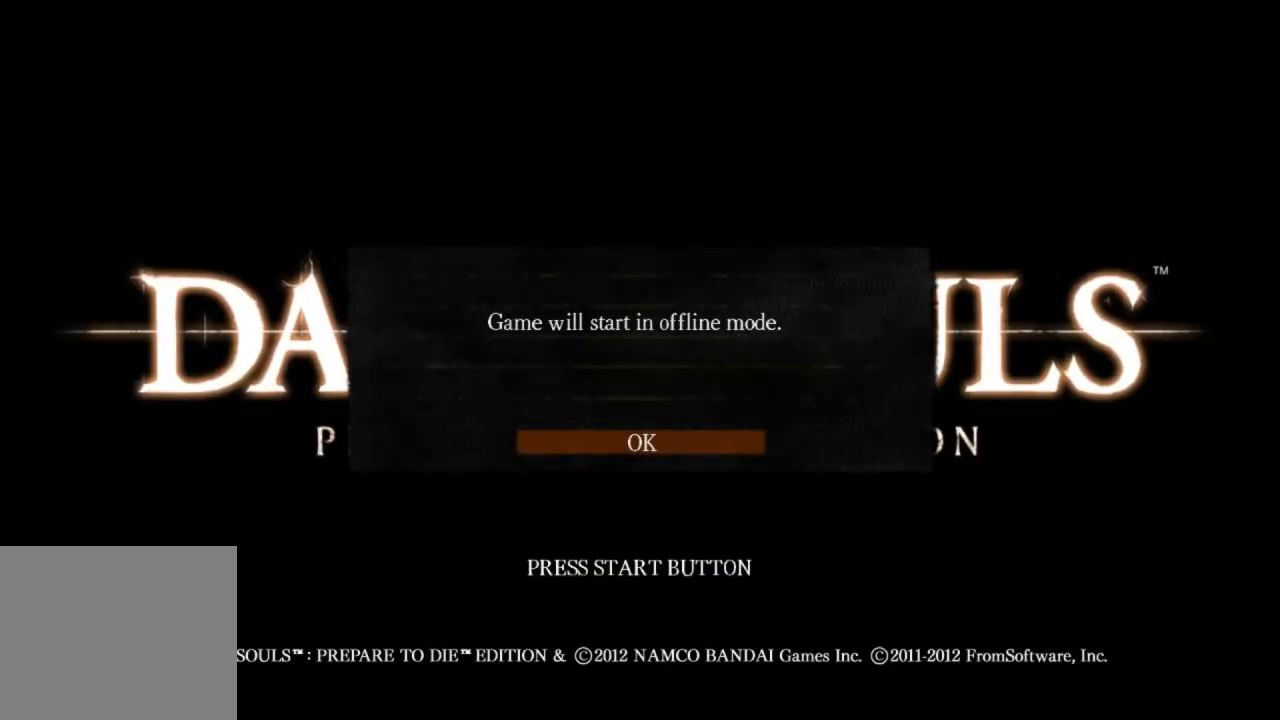
{"buttons": ["CROSS"], "left_stick": "center", "right_stick": "center", "events": [[167, "CROSS", "down"], [267, "CROSS", "up"], [333, "CROSS", "down"], [433, "CROSS", "up"], [467, "CROSS", "down"]]}
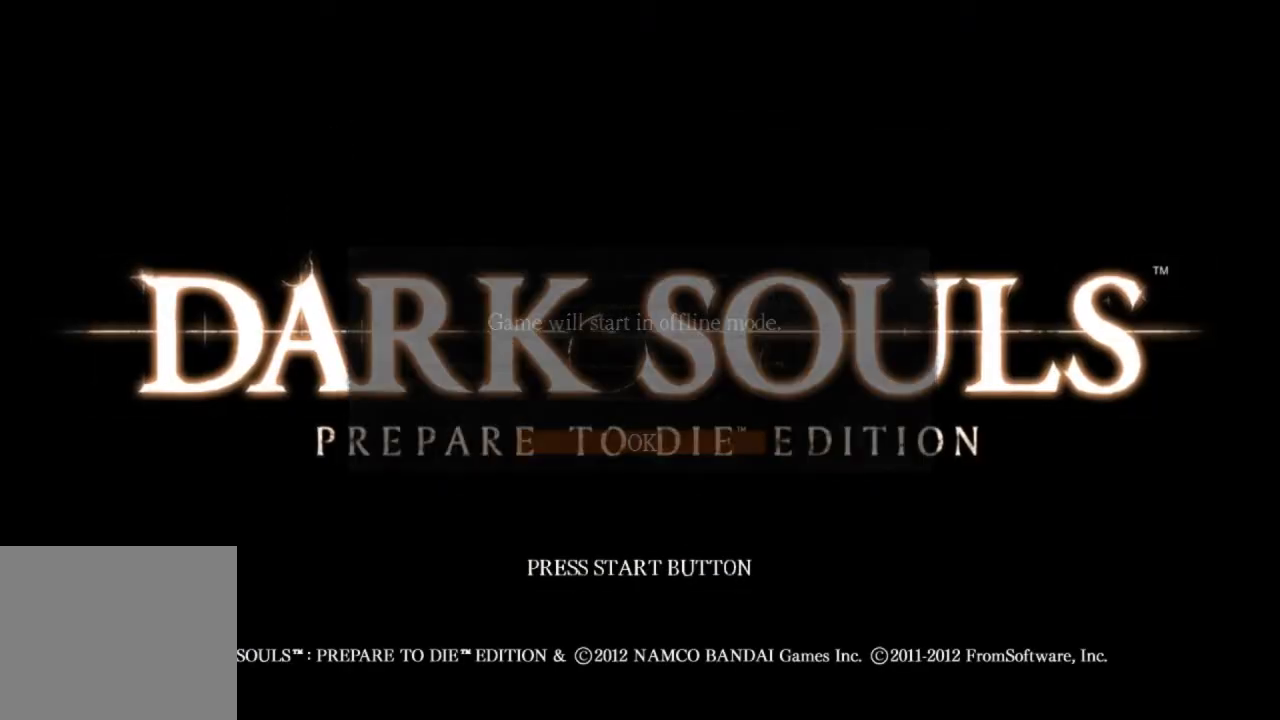
{"buttons": [], "left_stick": "center", "right_stick": "center", "events": [[67, "CROSS", "up"], [133, "CROSS", "down"], [200, "CROSS", "up"], [267, "CROSS", "down"], [367, "CROSS", "up"], [433, "CROSS", "down"], [500, "CROSS", "up"]]}
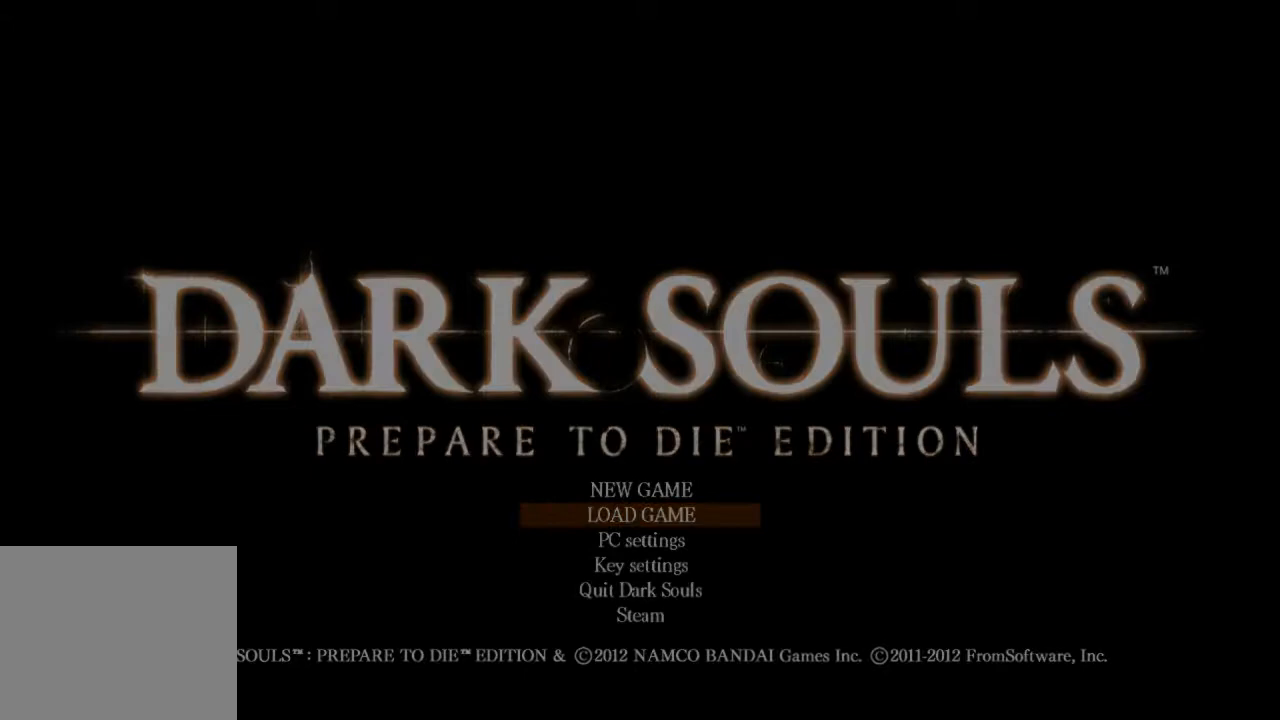
{"buttons": ["CROSS"], "left_stick": "center", "right_stick": "center", "events": [[100, "CROSS", "down"], [167, "CROSS", "up"], [233, "CROSS", "down"], [300, "CROSS", "up"], [367, "CROSS", "down"], [433, "CROSS", "up"], [500, "CROSS", "down"]]}
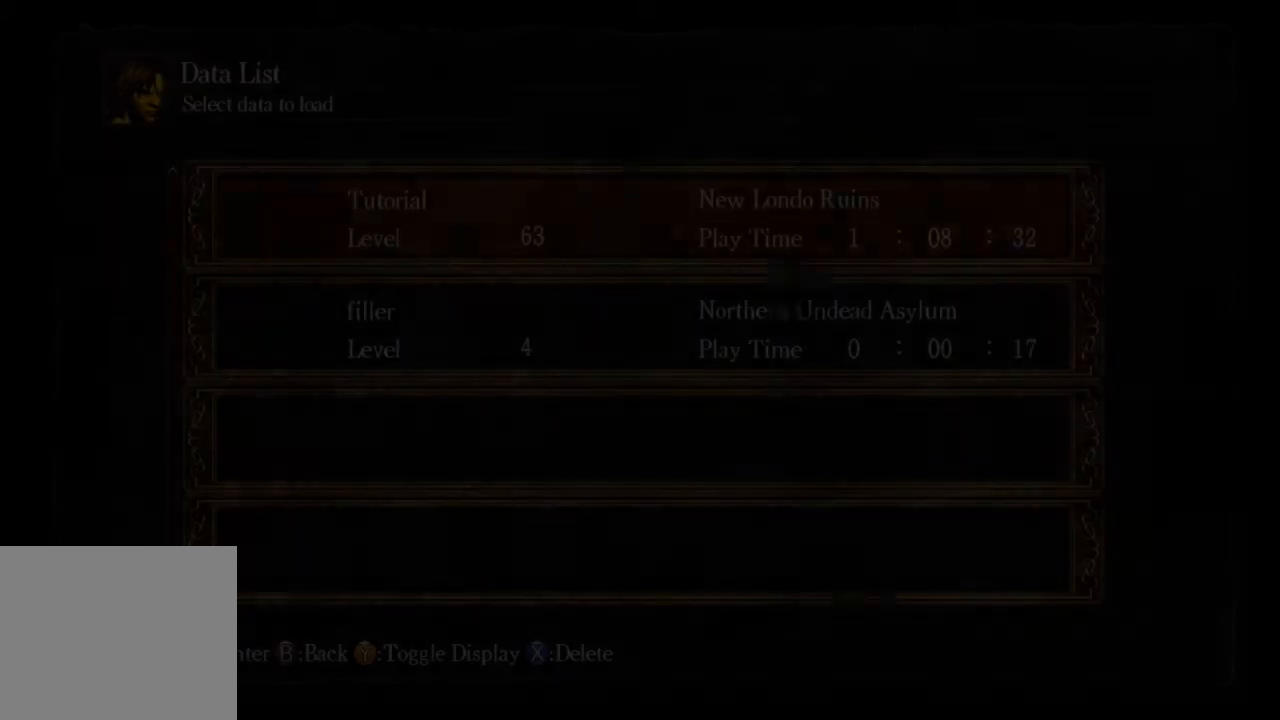
{"buttons": ["CROSS"], "left_stick": "center", "right_stick": "center", "events": [[100, "CROSS", "up"], [167, "CROSS", "down"], [233, "CROSS", "up"], [333, "CROSS", "down"], [400, "CROSS", "up"], [467, "CROSS", "down"]]}
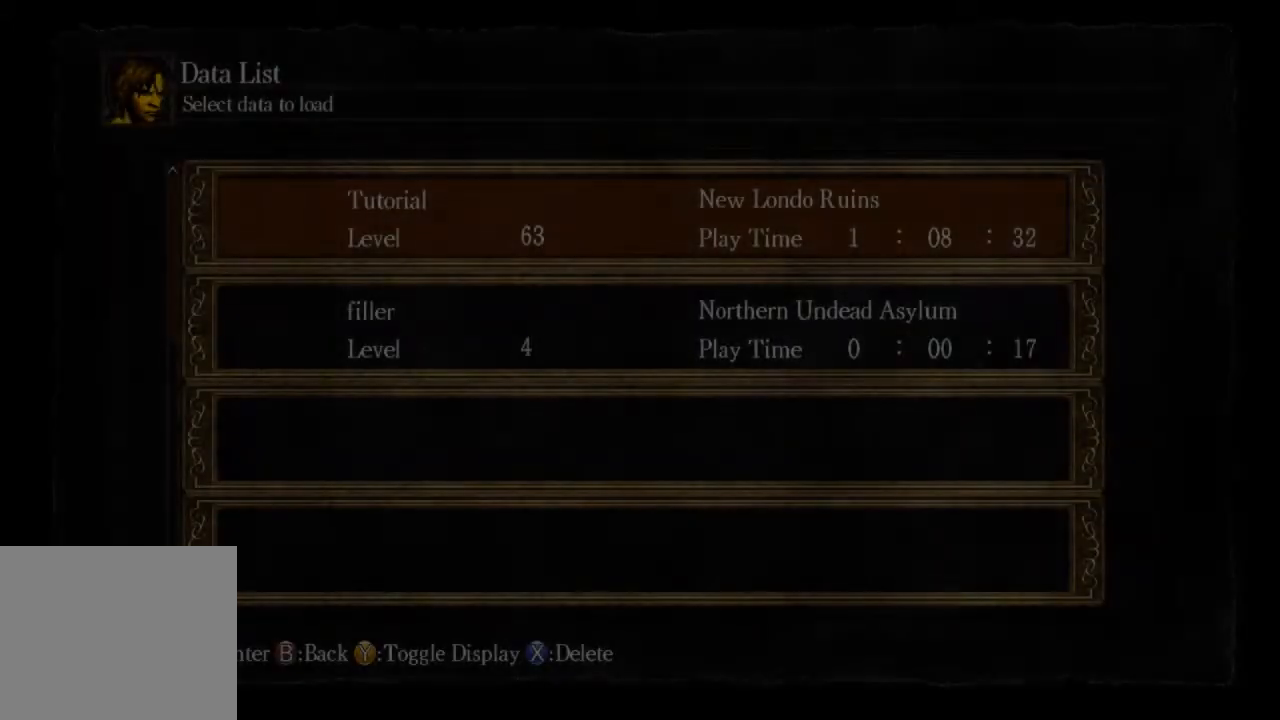
{"buttons": [], "left_stick": "center", "right_stick": "center", "events": [[33, "CROSS", "up"], [100, "CROSS", "down"], [167, "CROSS", "up"]]}
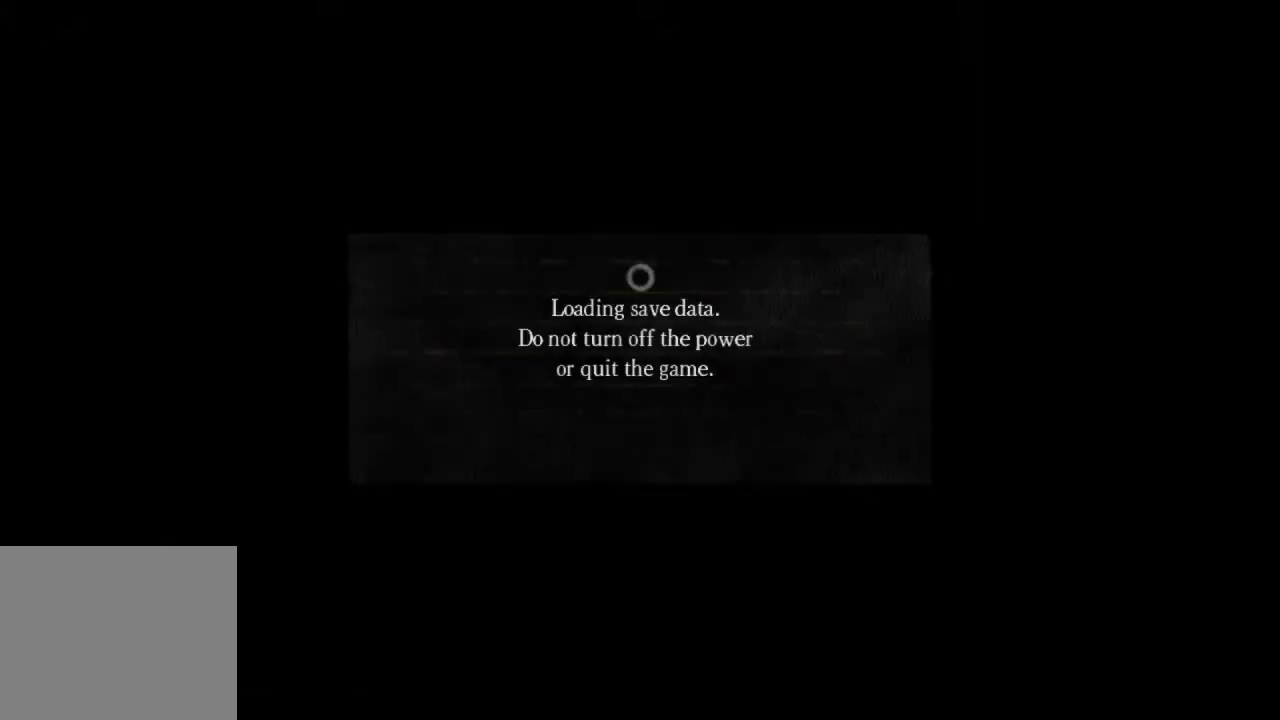
{"buttons": [], "left_stick": "center", "right_stick": "center", "events": []}
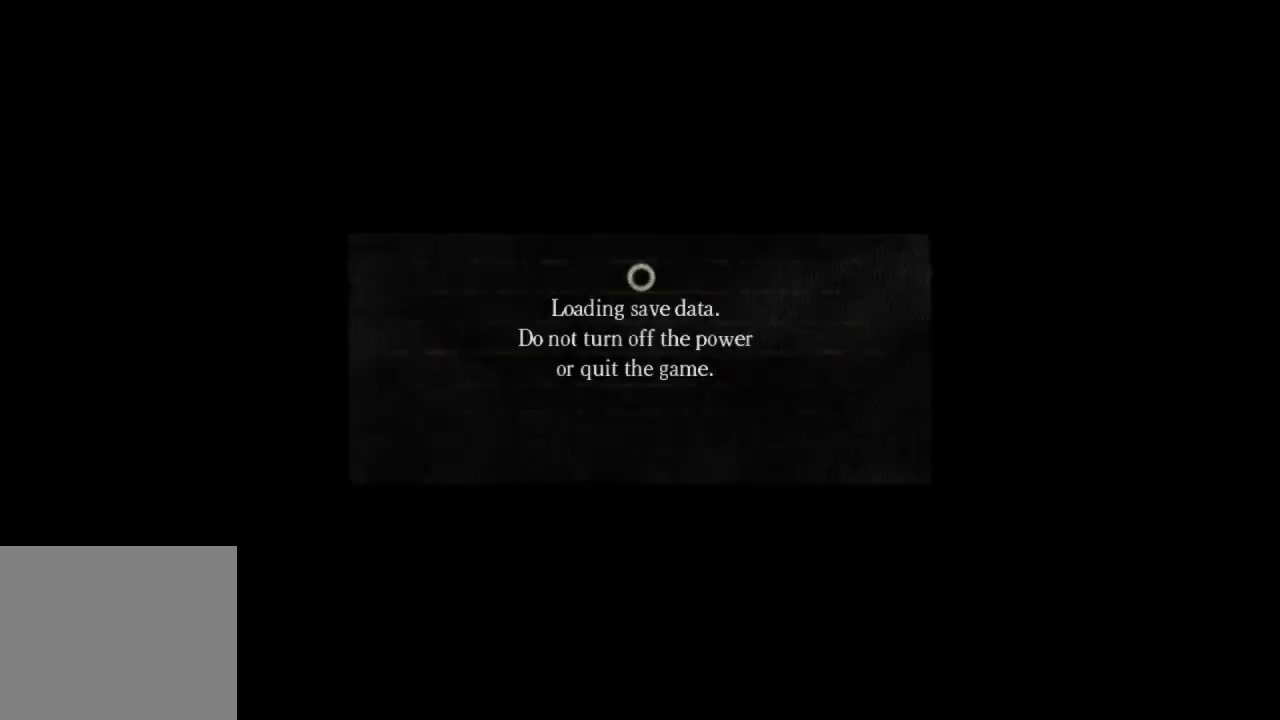
{"buttons": [], "left_stick": "center", "right_stick": "center", "events": []}
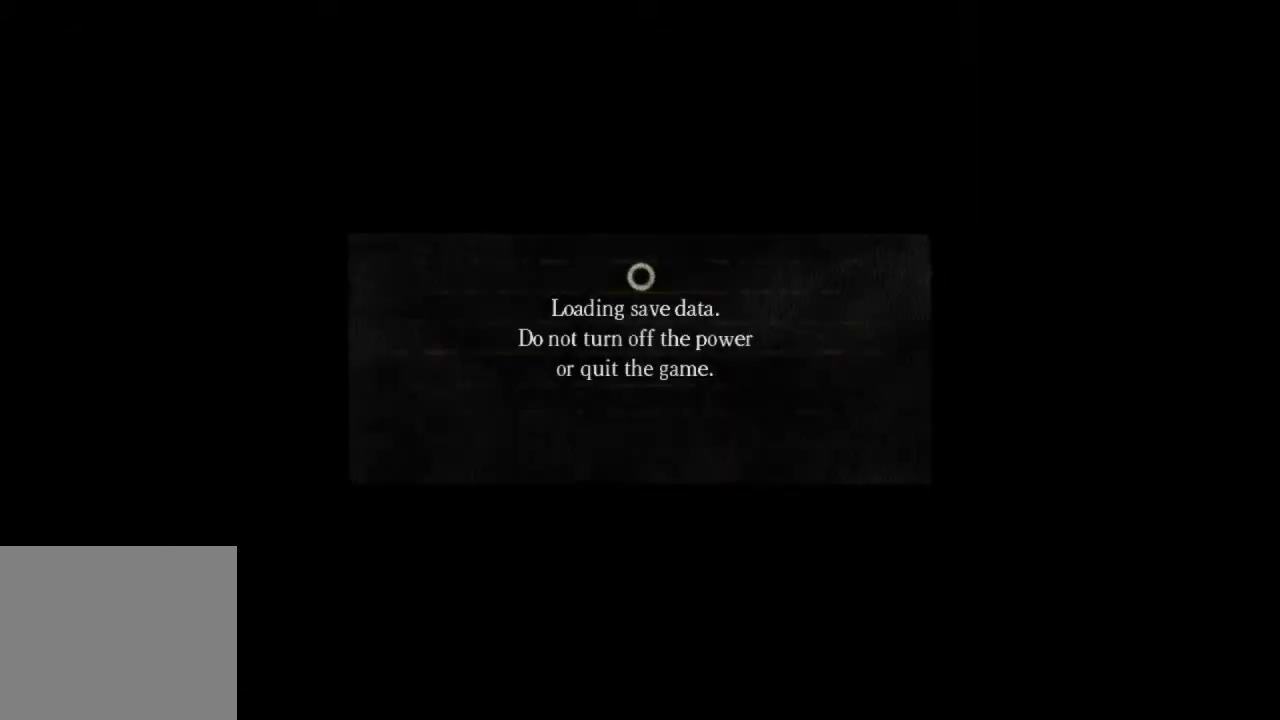
{"buttons": [], "left_stick": "center", "right_stick": "center", "events": []}
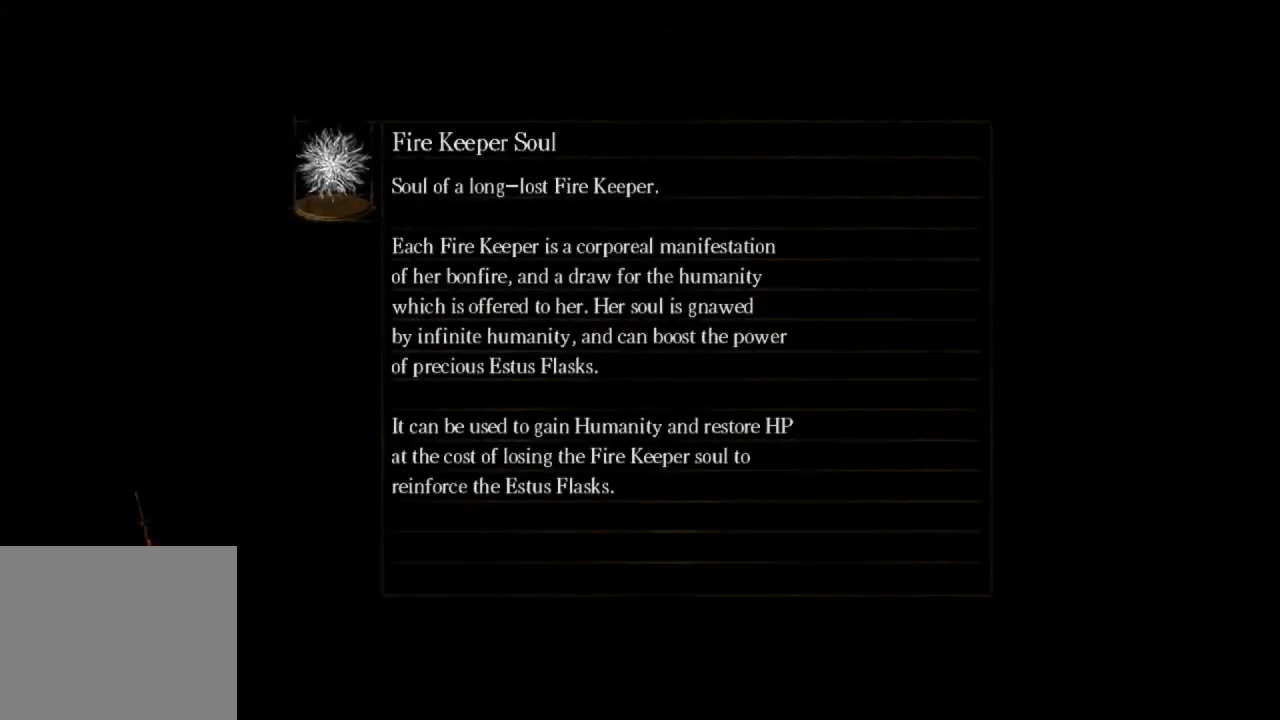
{"buttons": [], "left_stick": "center", "right_stick": "center", "events": []}
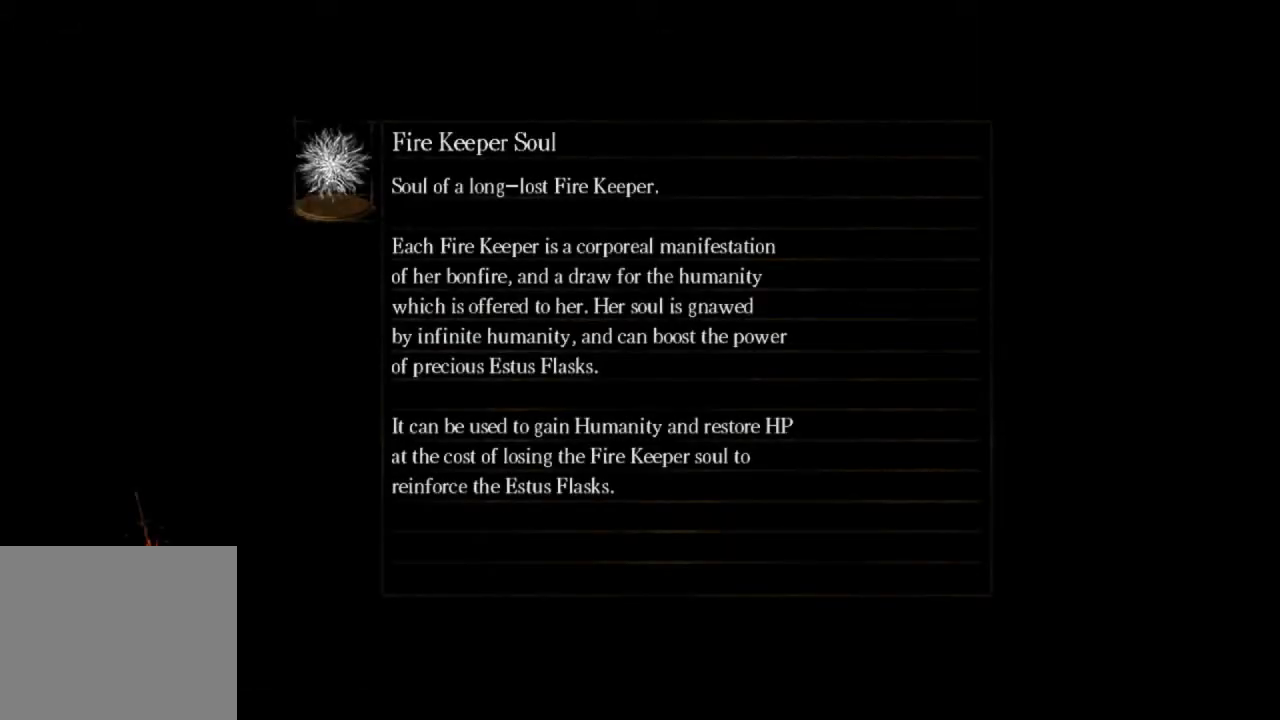
{"buttons": [], "left_stick": "center", "right_stick": "center", "events": []}
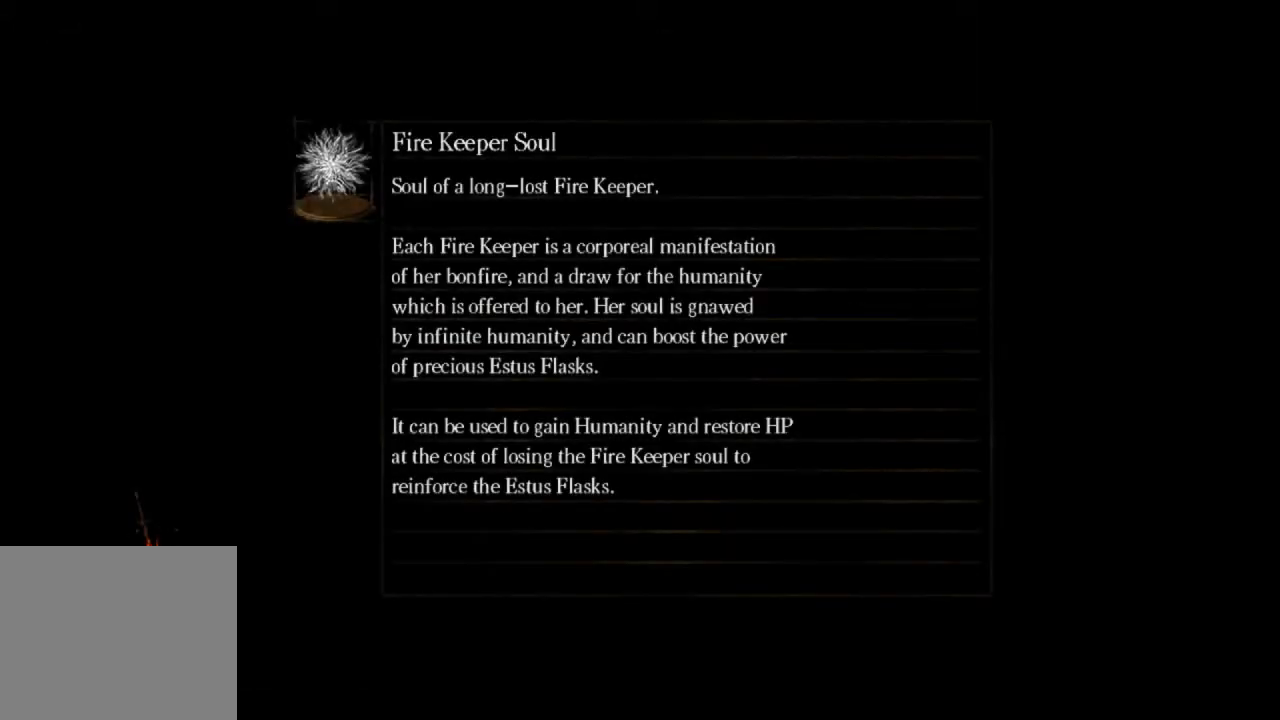
{"buttons": [], "left_stick": "center", "right_stick": "center", "events": []}
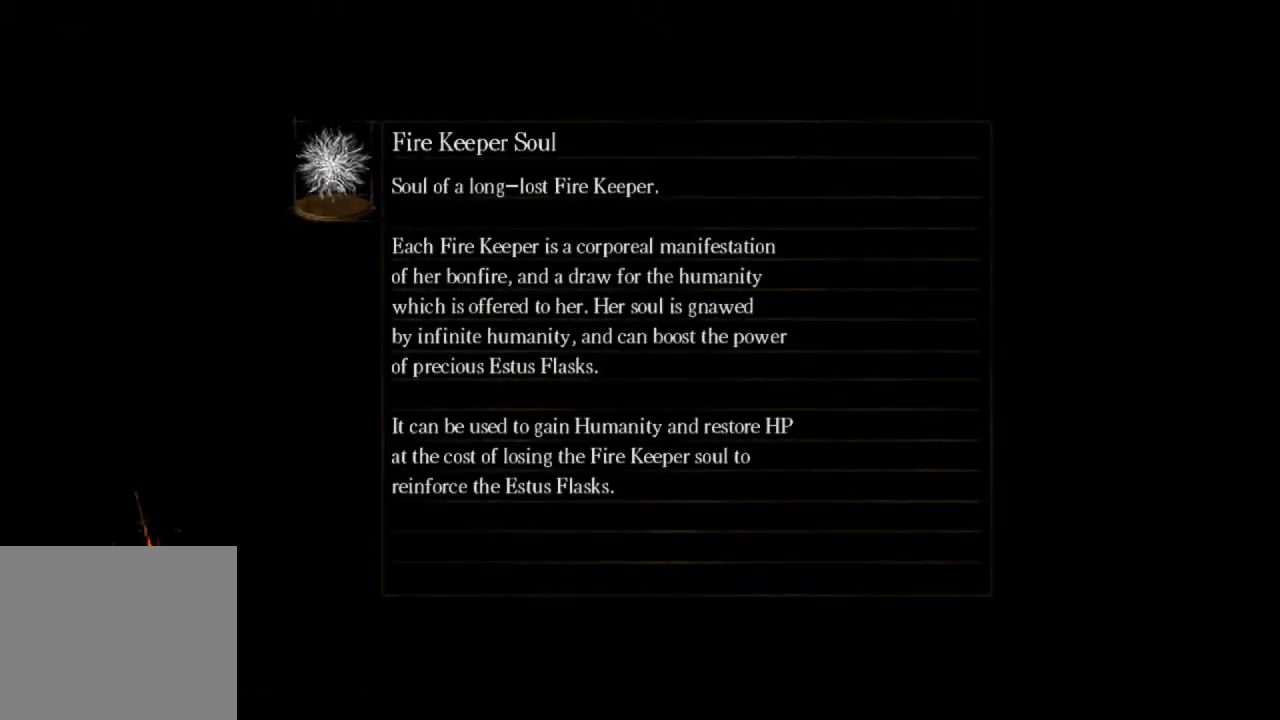
{"buttons": [], "left_stick": "center", "right_stick": "center", "events": []}
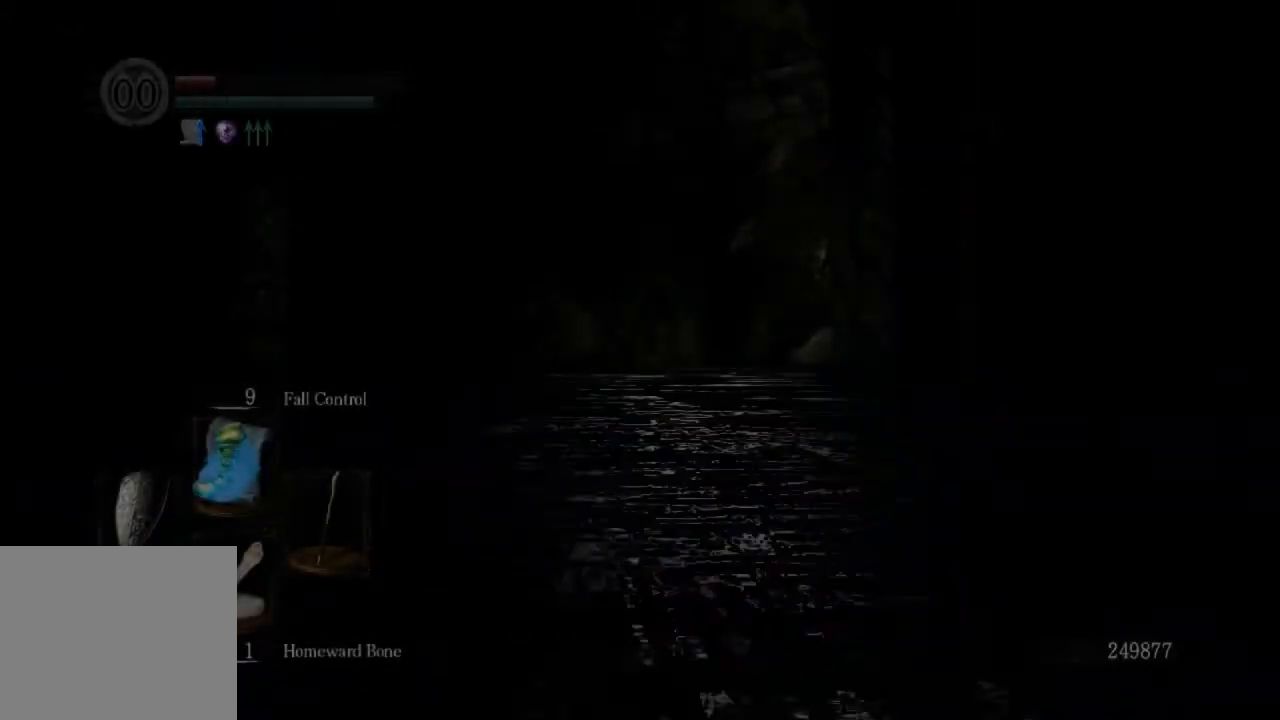
{"buttons": [], "left_stick": "up", "right_stick": "down-right", "events": [[367, "right_stick", "down-right"], [500, "left_stick", "up"]]}
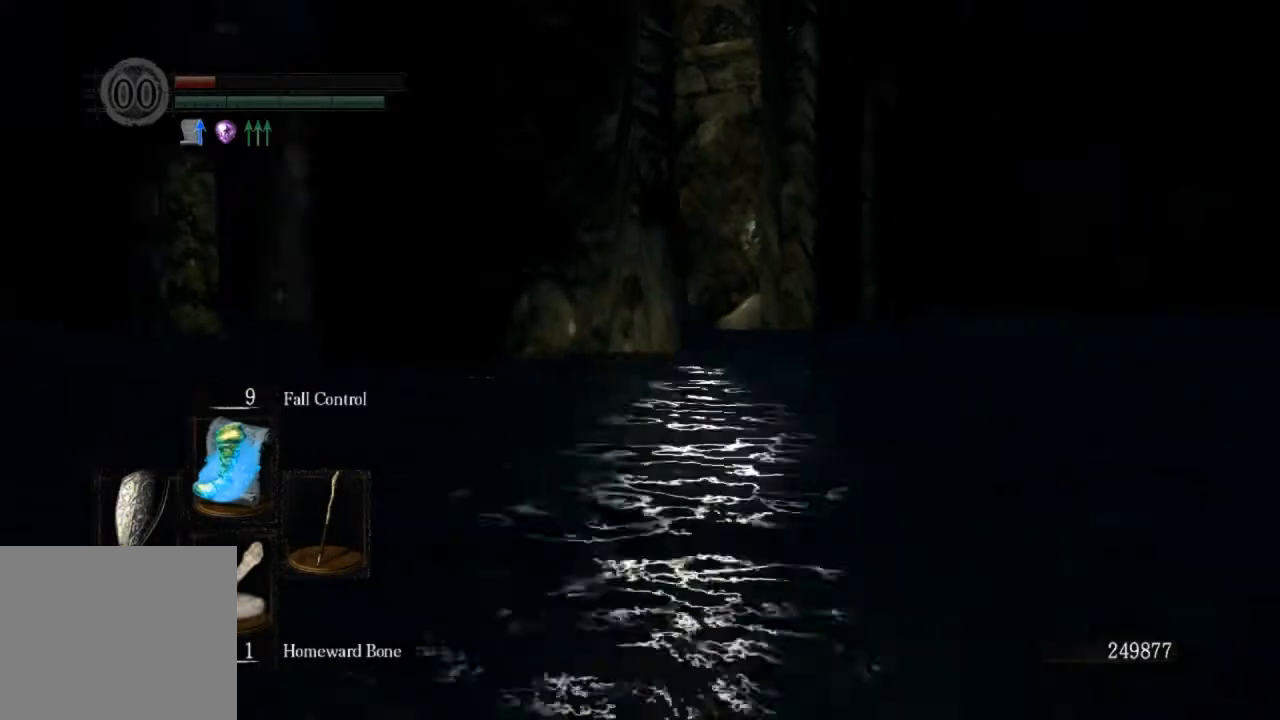
{"buttons": [], "left_stick": "up", "right_stick": "up-right", "events": [[200, "right_stick", "center"], [400, "right_stick", "up-right"]]}
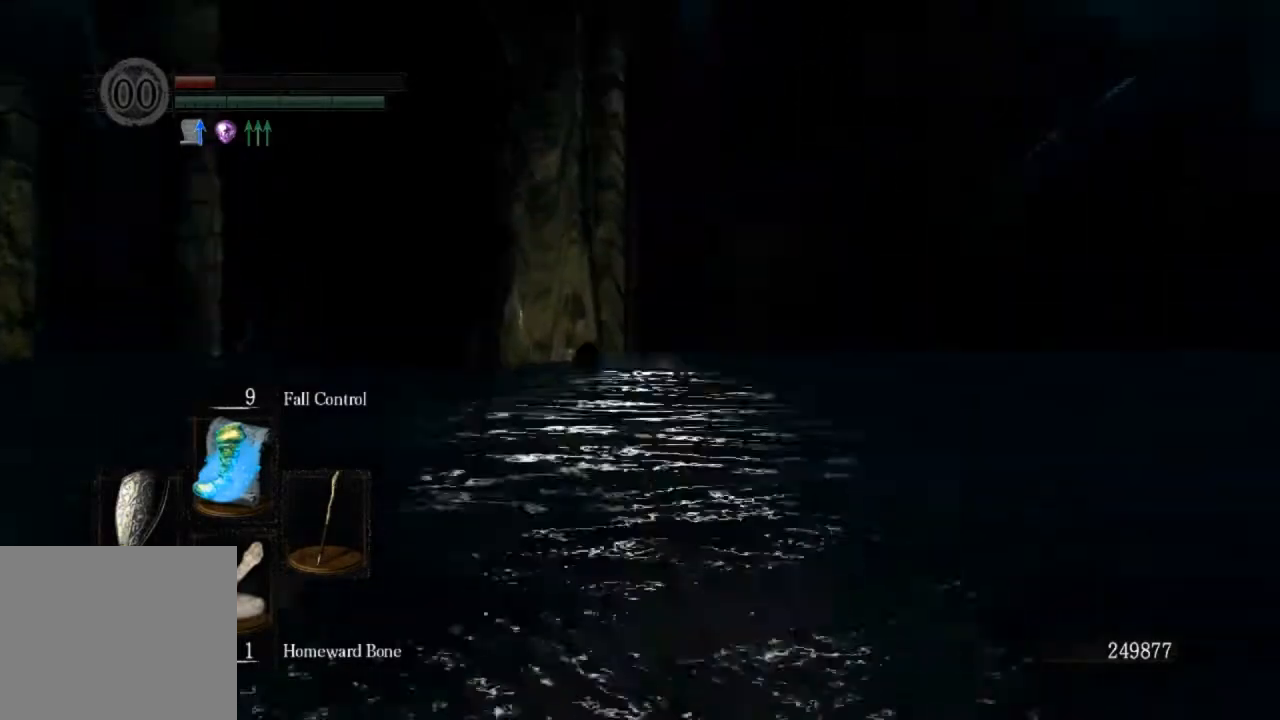
{"buttons": ["CIRCLE", "L1"], "left_stick": "up", "right_stick": "up-right", "events": [[33, "L1", "down"], [133, "CIRCLE", "down"]]}
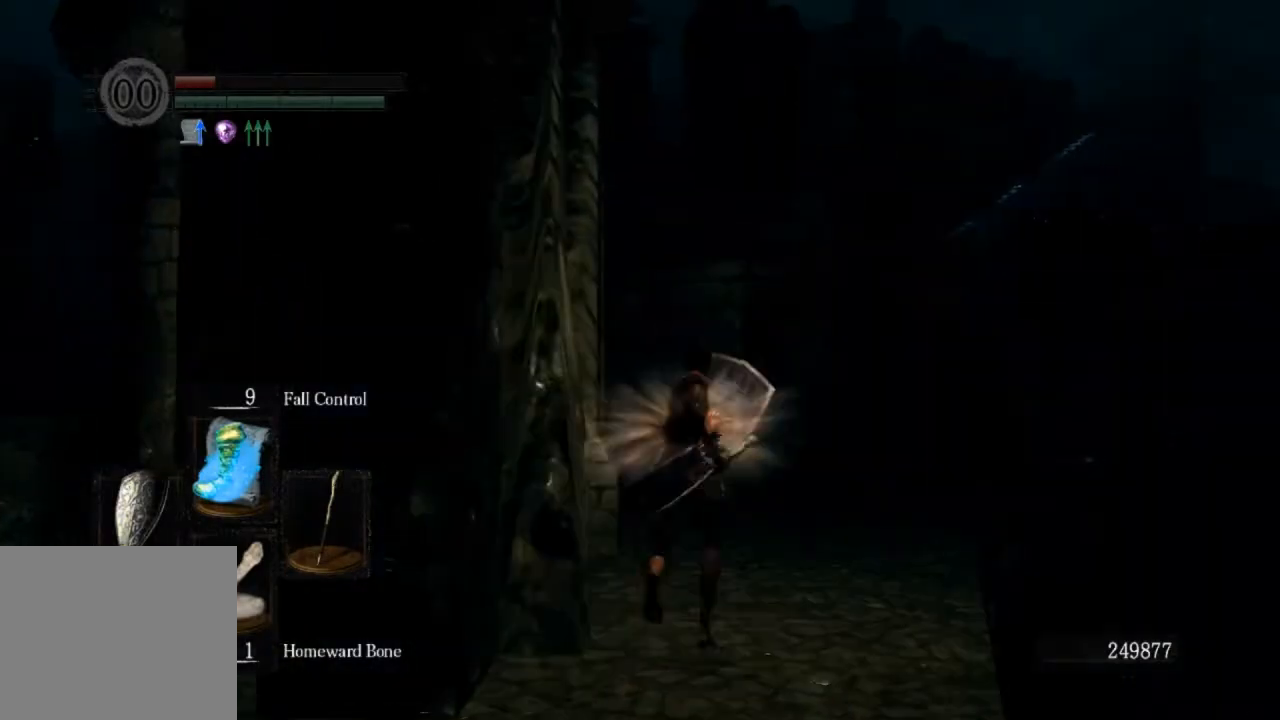
{"buttons": ["CIRCLE", "L1"], "left_stick": "up", "right_stick": "up-right", "events": []}
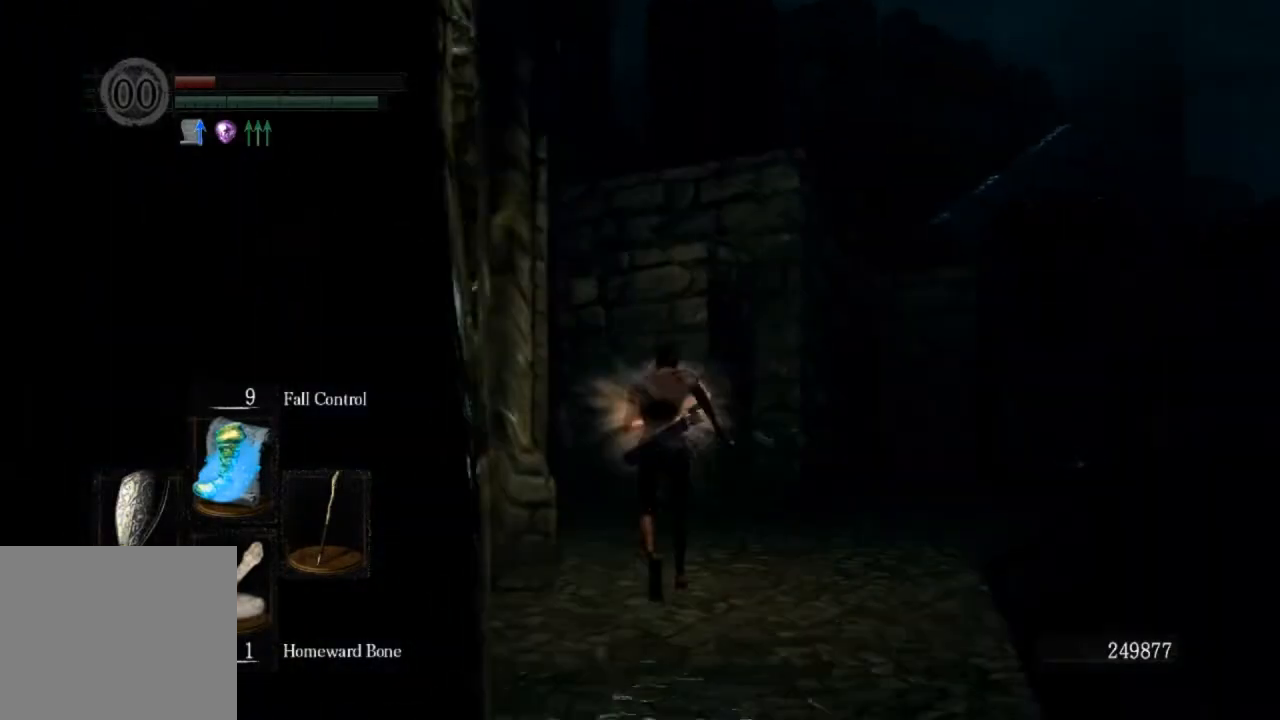
{"buttons": ["CIRCLE", "L1"], "left_stick": "up", "right_stick": "left", "events": [[67, "right_stick", "left"], [367, "right_stick", "center"], [500, "right_stick", "left"]]}
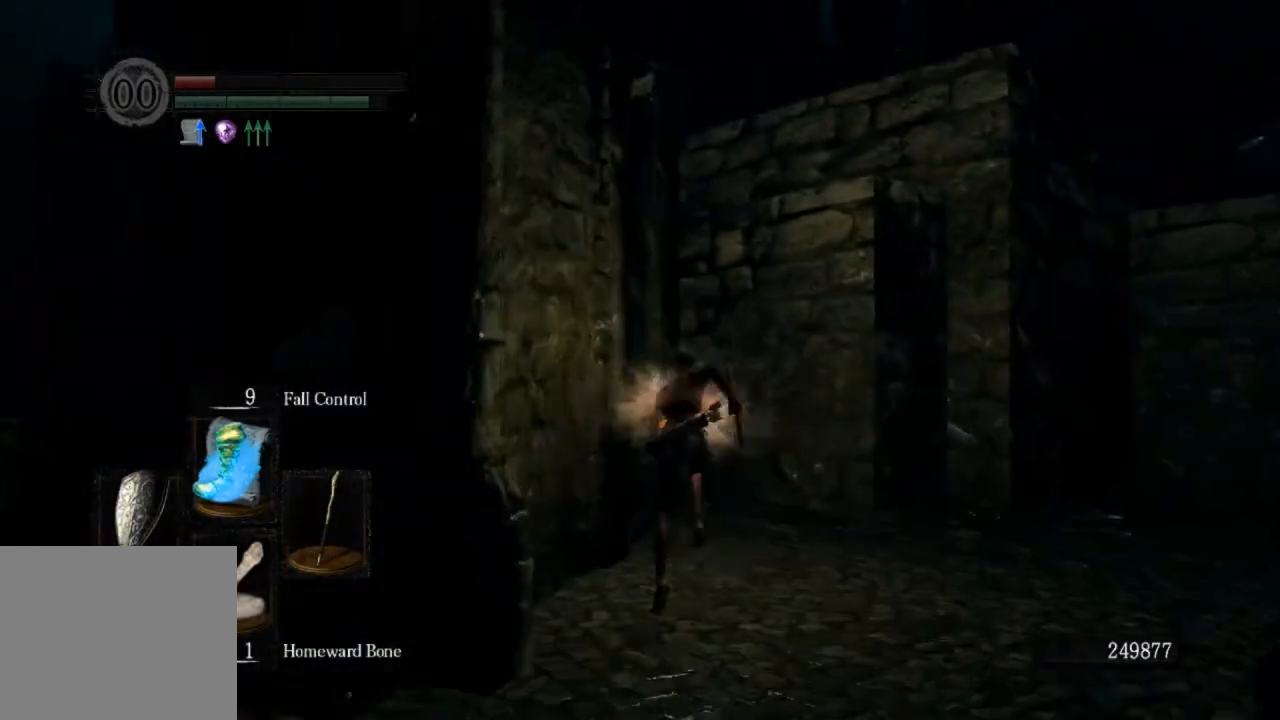
{"buttons": ["CIRCLE", "L1"], "left_stick": "up", "right_stick": "left", "events": []}
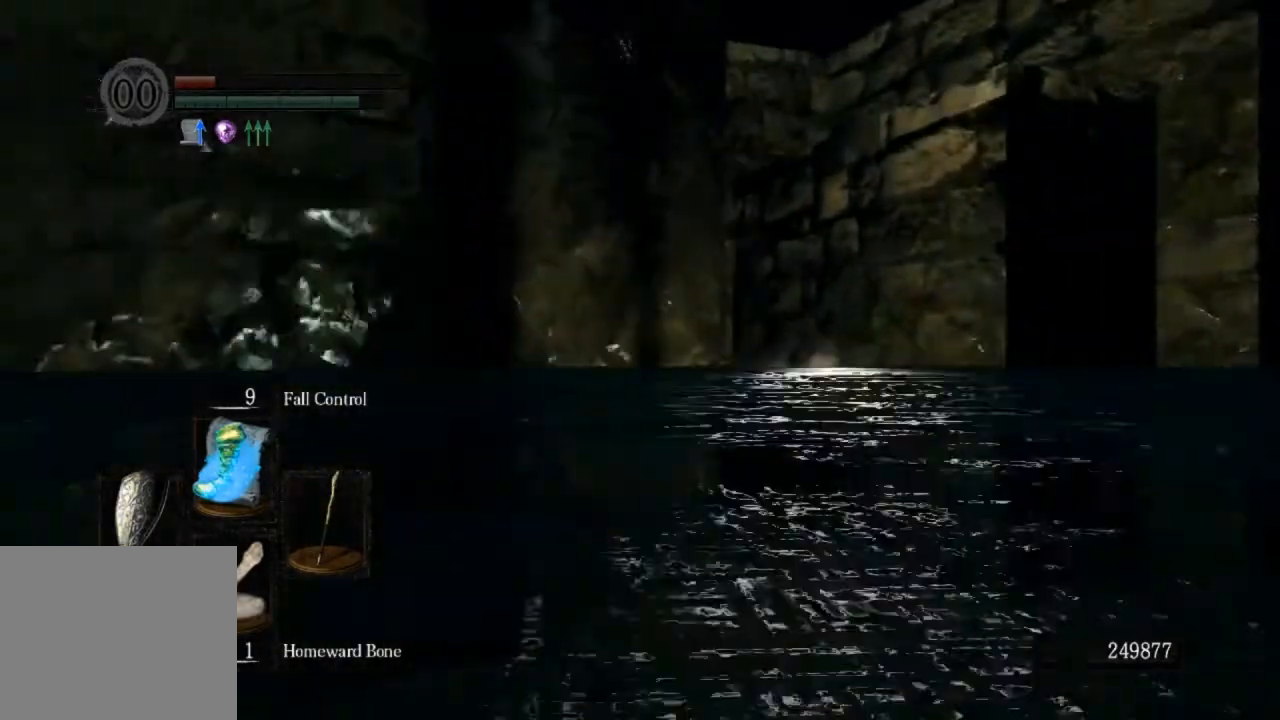
{"buttons": ["CIRCLE", "L1"], "left_stick": "up", "right_stick": "left", "events": []}
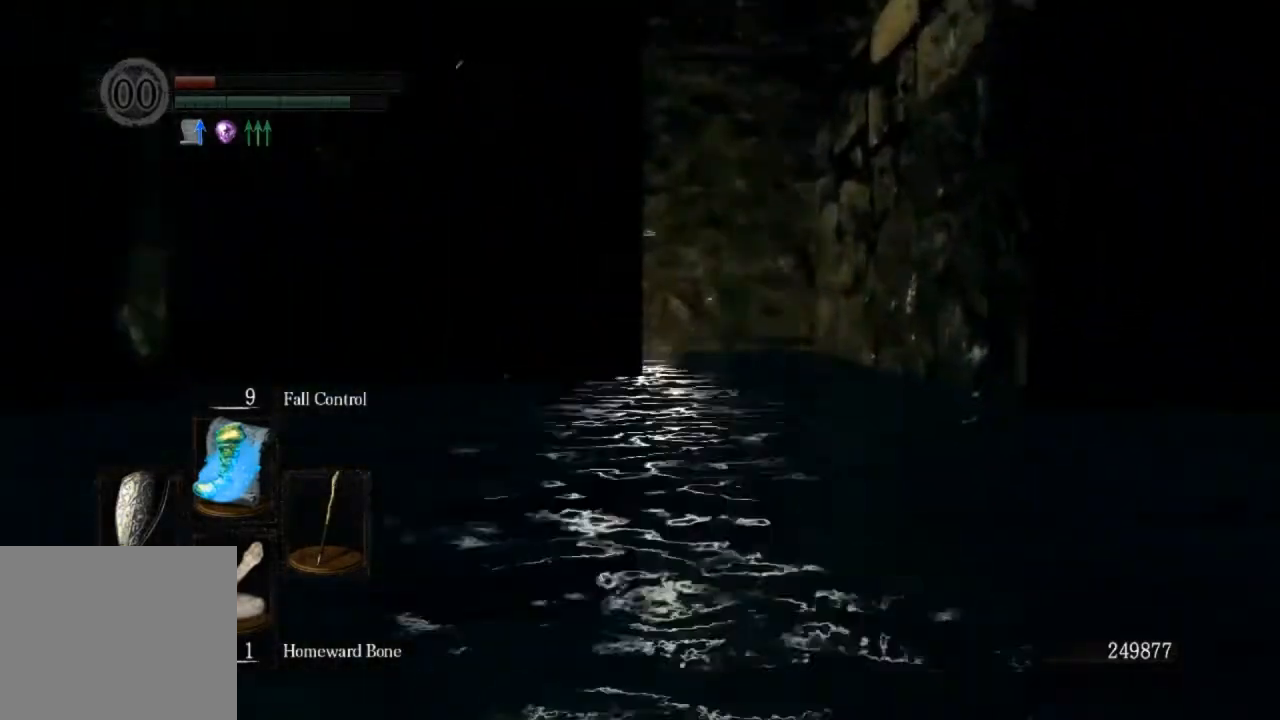
{"buttons": ["CIRCLE", "L1"], "left_stick": "up", "right_stick": "right", "events": [[167, "right_stick", "right"]]}
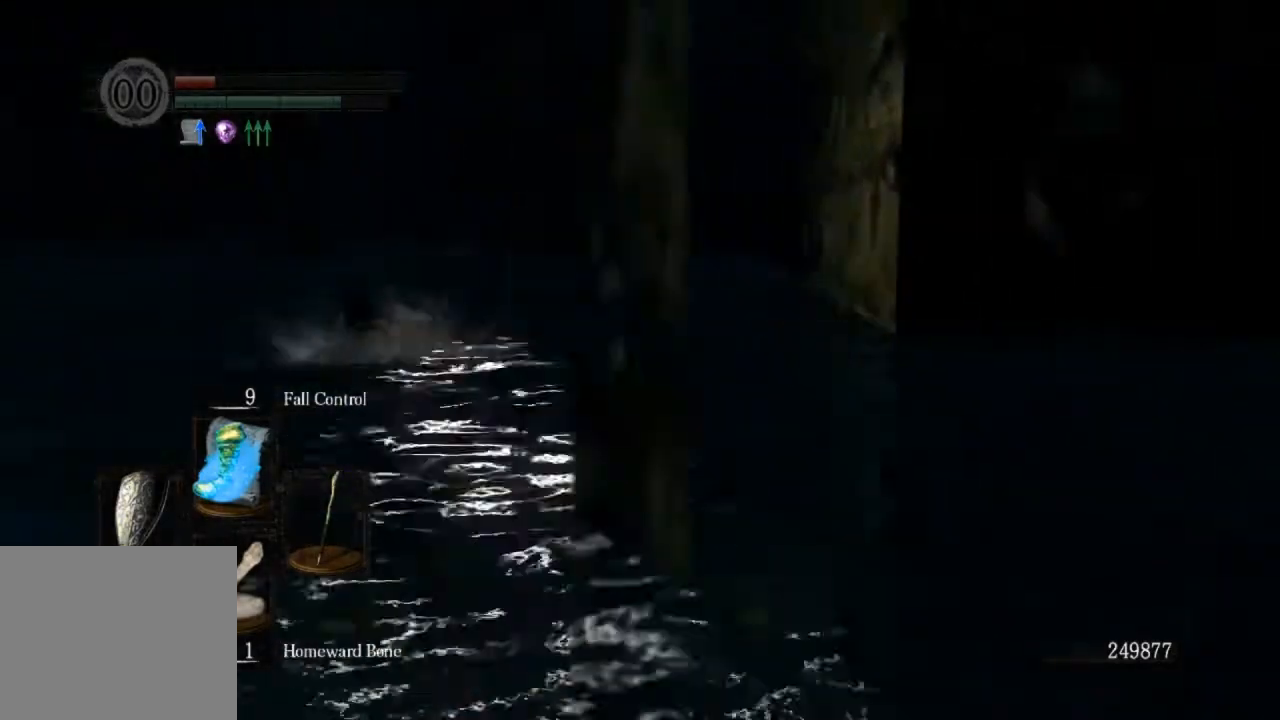
{"buttons": ["CIRCLE", "L1"], "left_stick": "up", "right_stick": "right", "events": []}
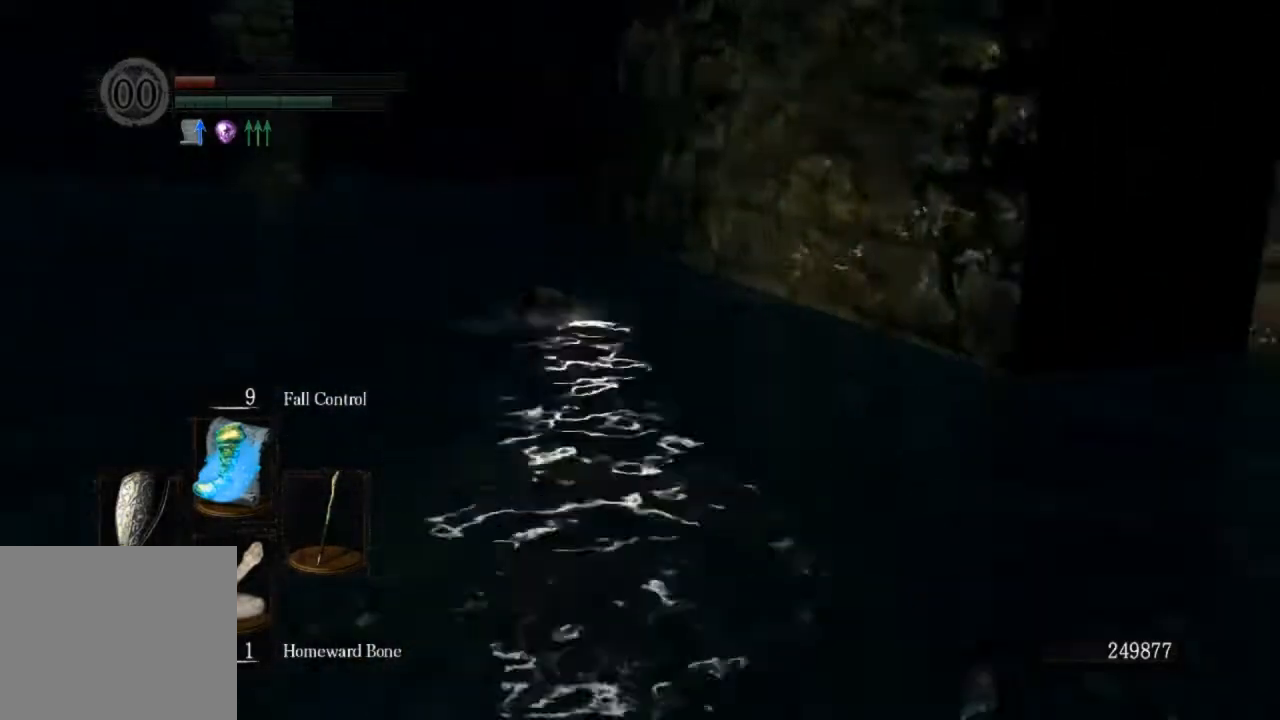
{"buttons": ["CIRCLE", "L1"], "left_stick": "up", "right_stick": "right", "events": []}
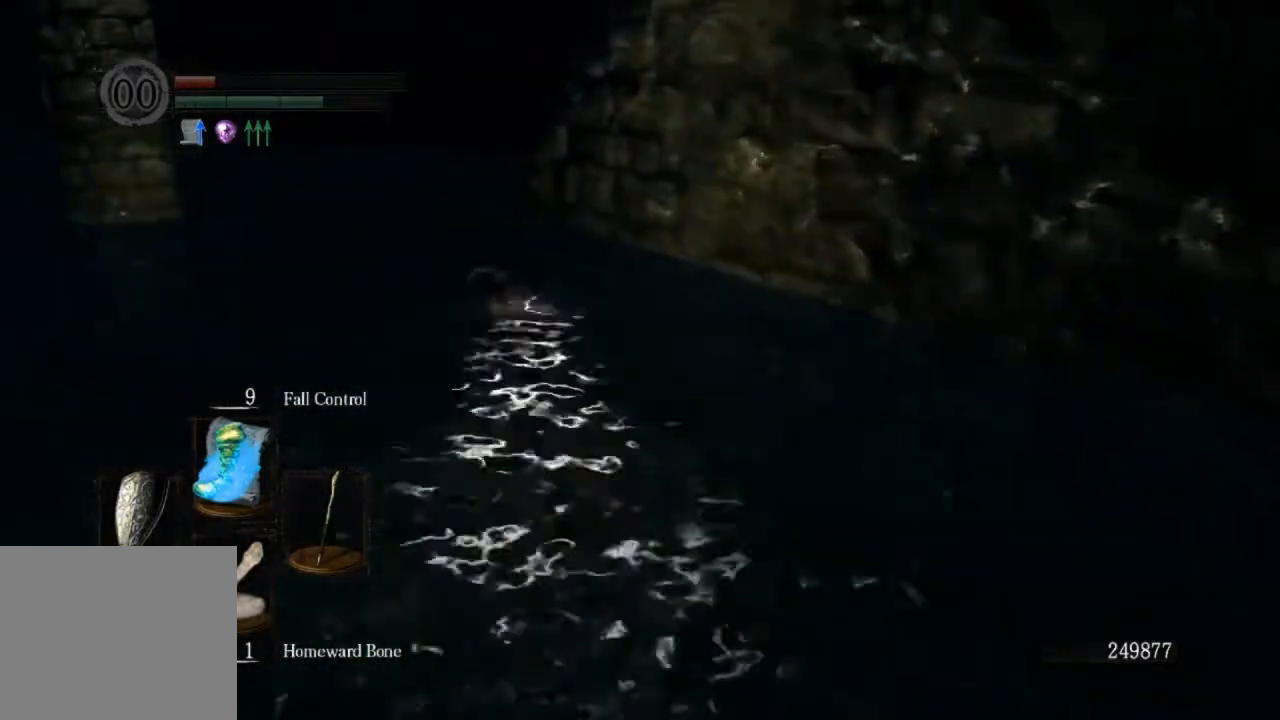
{"buttons": ["CIRCLE", "L1"], "left_stick": "up", "right_stick": "right", "events": []}
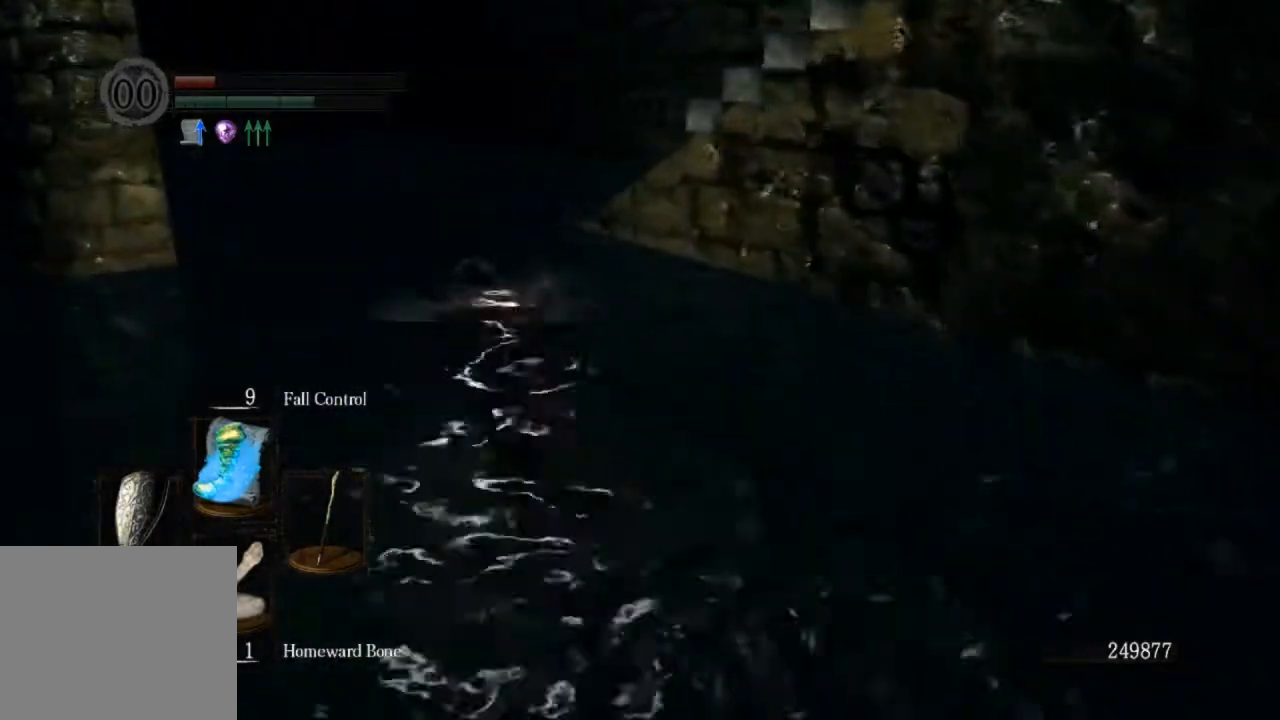
{"buttons": ["CIRCLE", "L1"], "left_stick": "up", "right_stick": "right", "events": []}
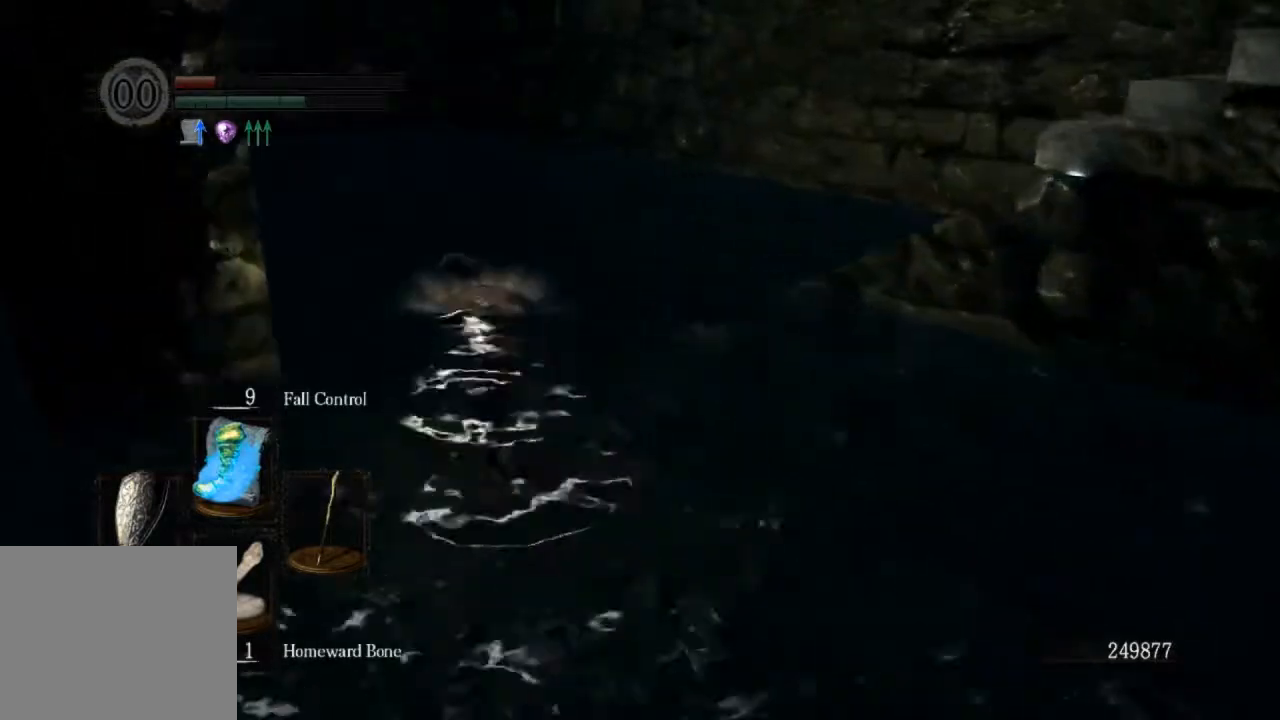
{"buttons": ["CIRCLE", "L1"], "left_stick": "up", "right_stick": "right", "events": []}
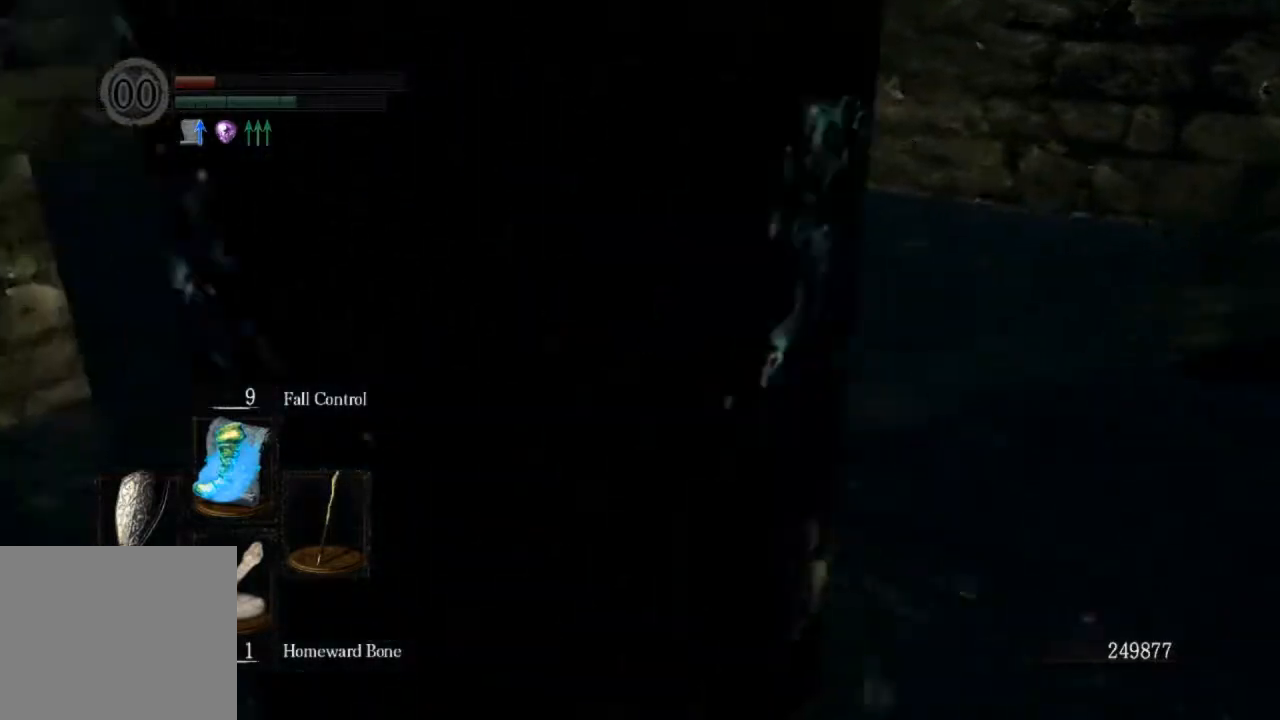
{"buttons": ["CIRCLE", "L1"], "left_stick": "up-right", "right_stick": "right", "events": [[433, "left_stick", "up-right"]]}
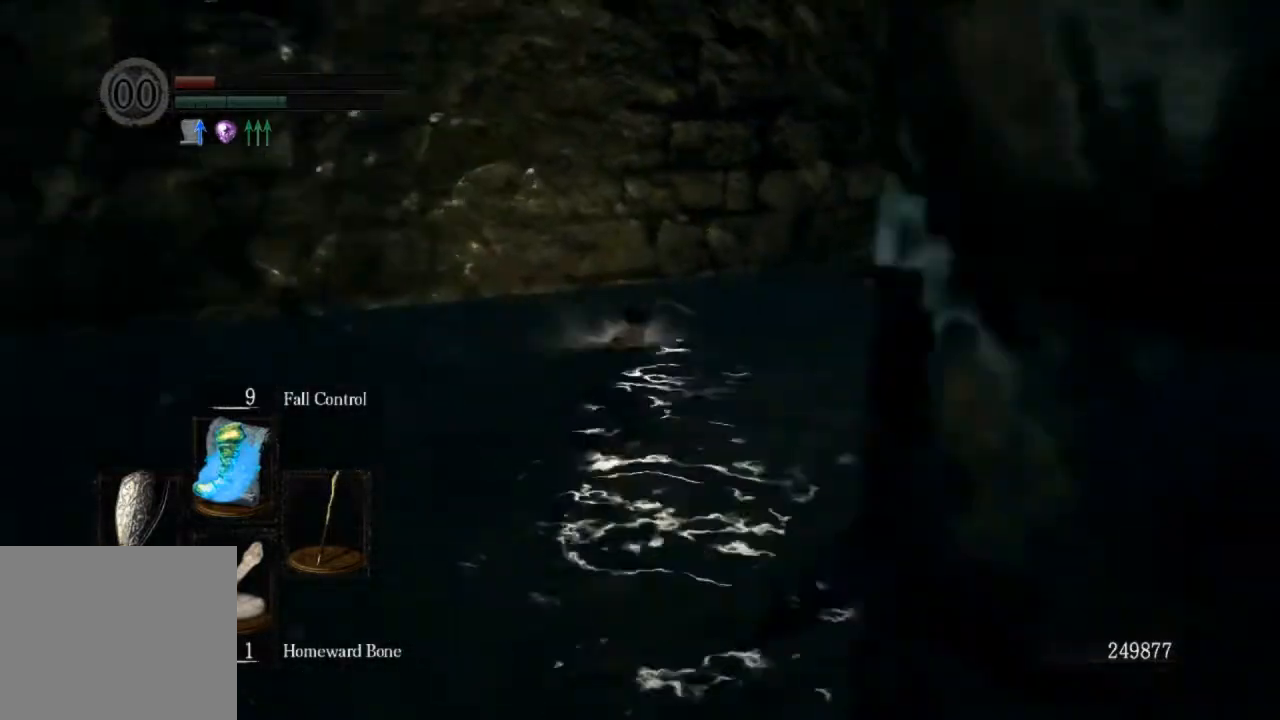
{"buttons": ["CIRCLE", "L1"], "left_stick": "up-right", "right_stick": "right", "events": []}